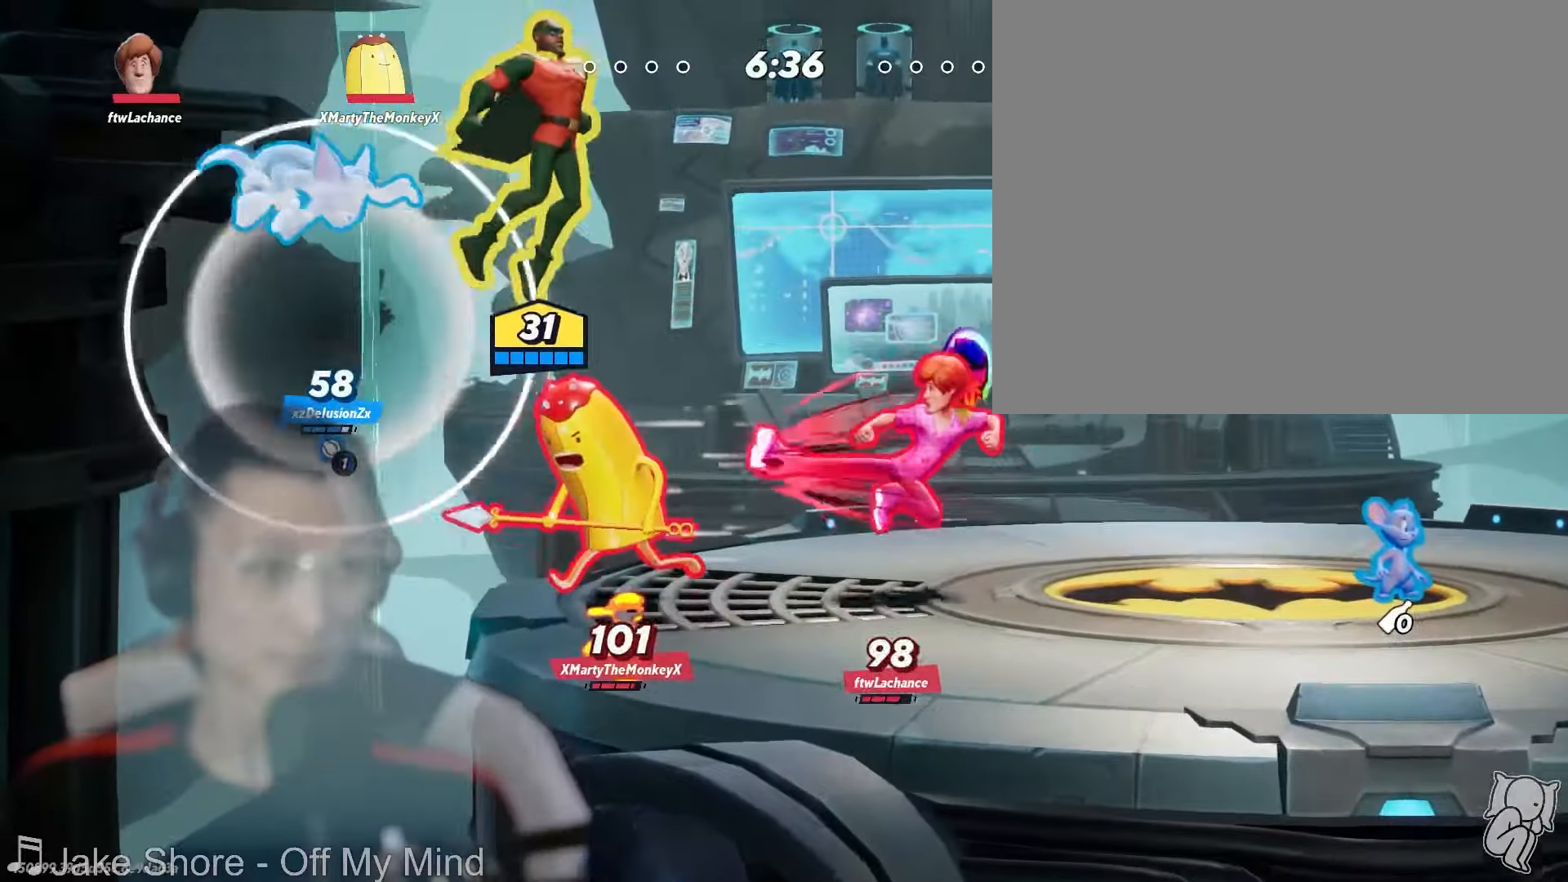
Gameplay with a controller (Nintendo layout); each line is a JSON object with the inputs held at the frame after it (dt_ms = milliseconds from this image to that frame). "events" lists button and stick changes between this image and that frame as [ms after this image, input, new state], when the widget could be followed in between. Not read: L2 L3 R1 R2 R3 SELECT Z.
{"dt_ms": 500, "buttons": [], "left_stick": "down", "right_stick": "center", "events": [[67, "right_stick", "left"], [117, "left_stick", "left"], [183, "right_stick", "center"], [233, "left_stick", "right"], [433, "left_stick", "down"]]}
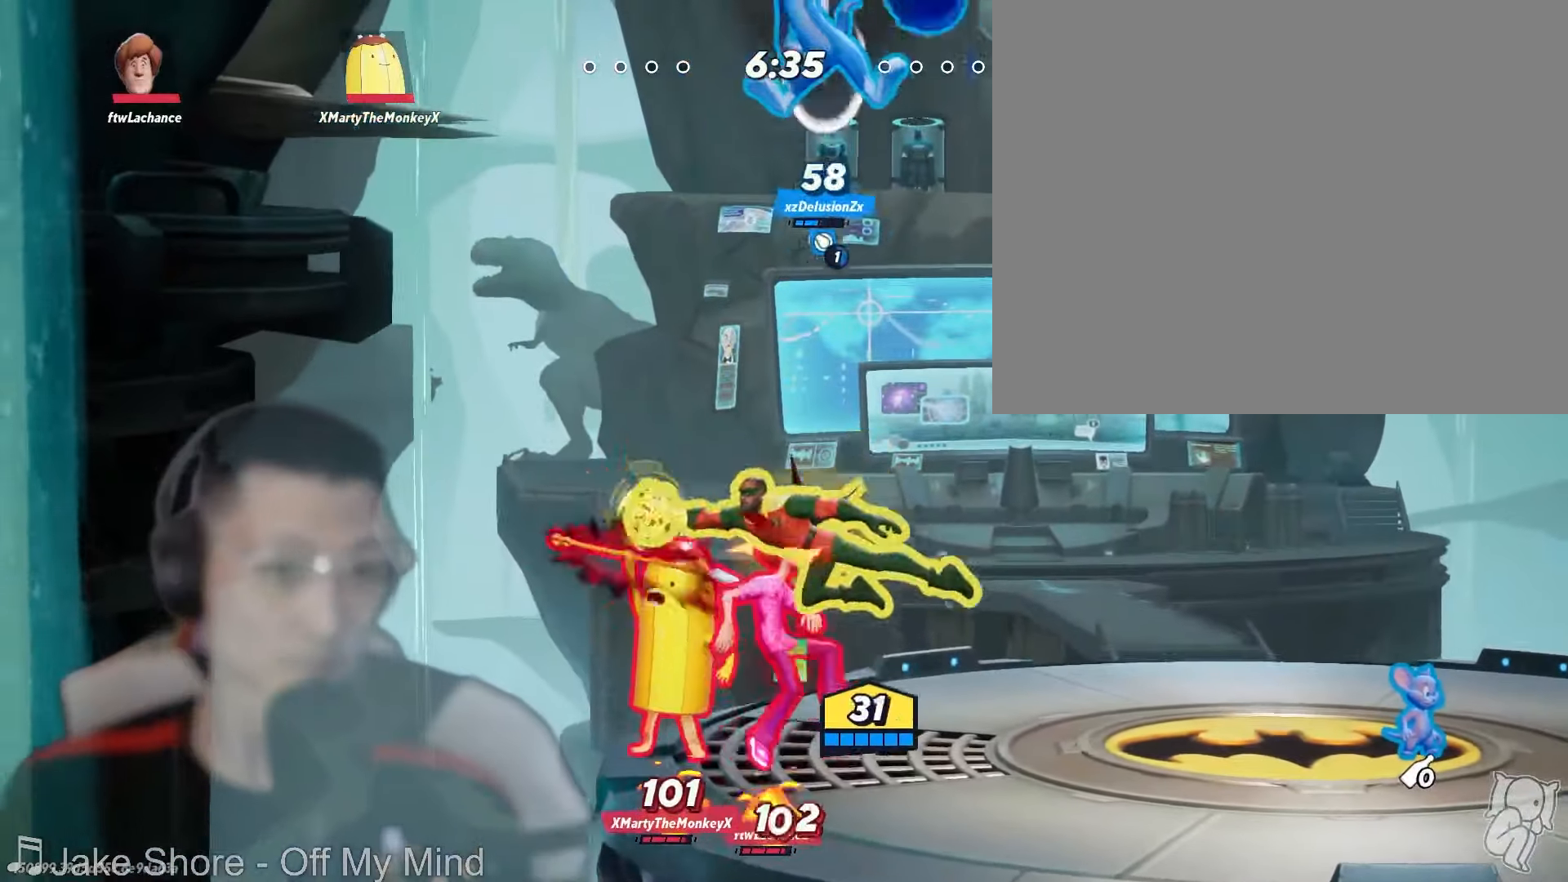
{"dt_ms": 1000, "buttons": [], "left_stick": "right", "right_stick": "center"}
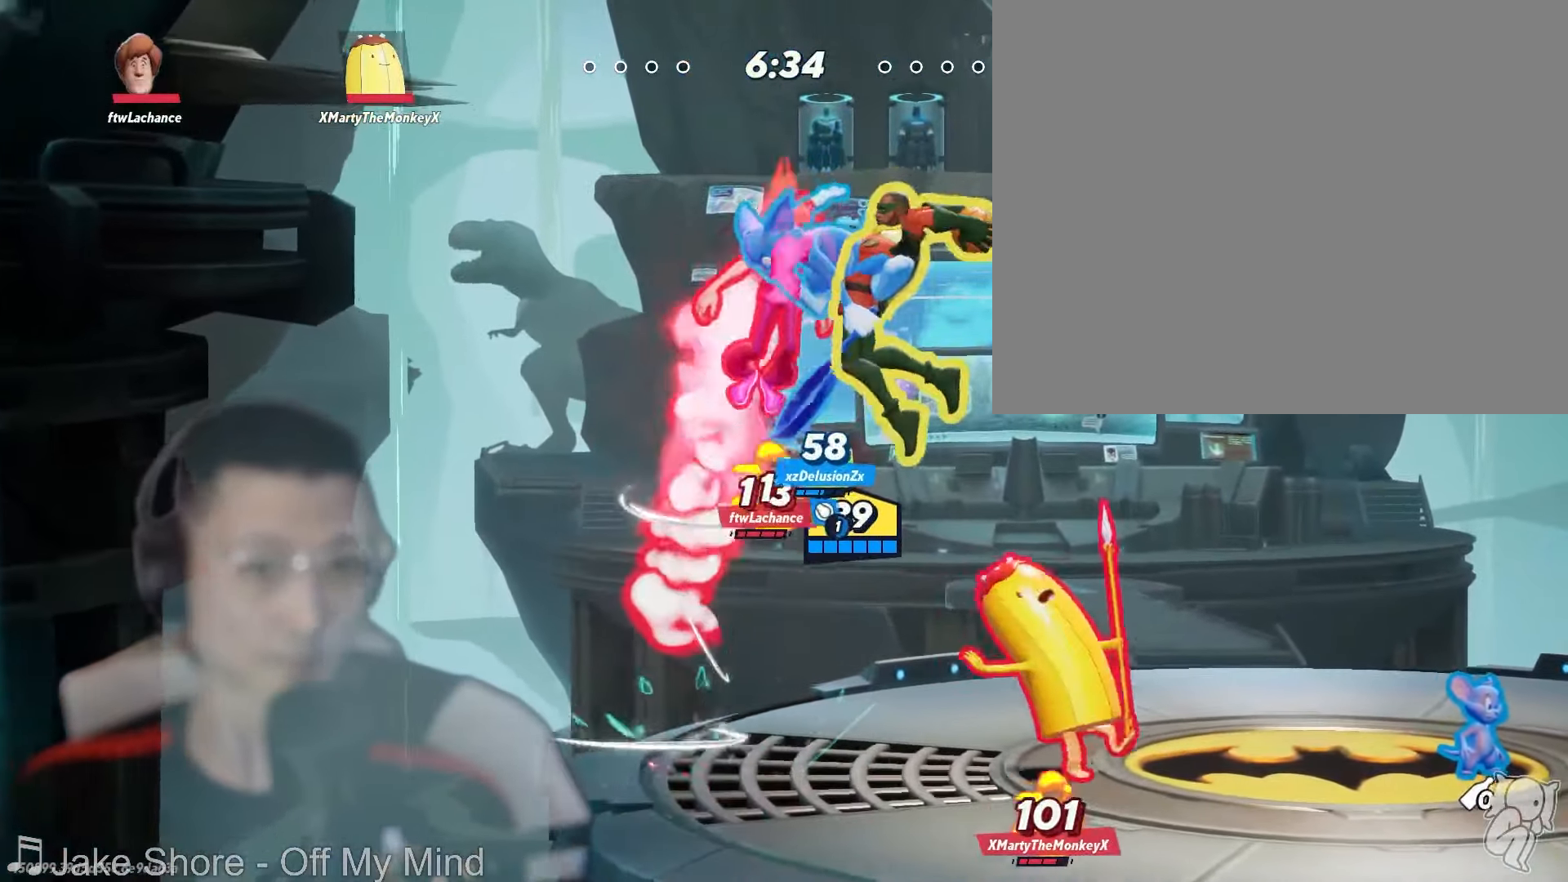
{"dt_ms": 1000, "buttons": [], "left_stick": "down", "right_stick": "center"}
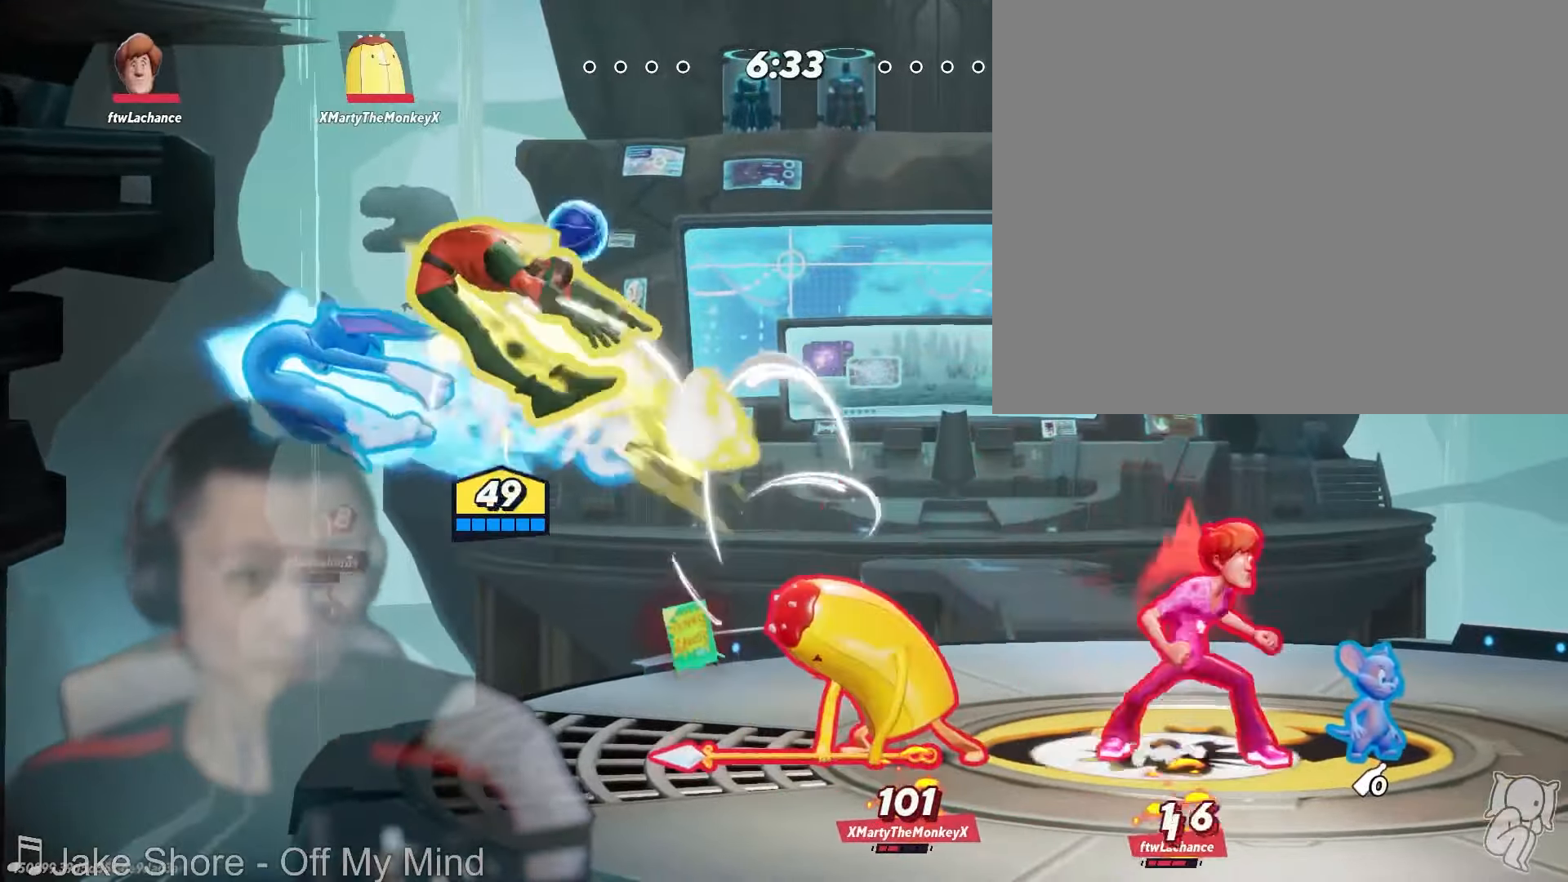
{"dt_ms": 500, "buttons": ["X"], "left_stick": "right", "right_stick": "center", "events": [[134, "left_stick", "right"], [467, "X", "down"]]}
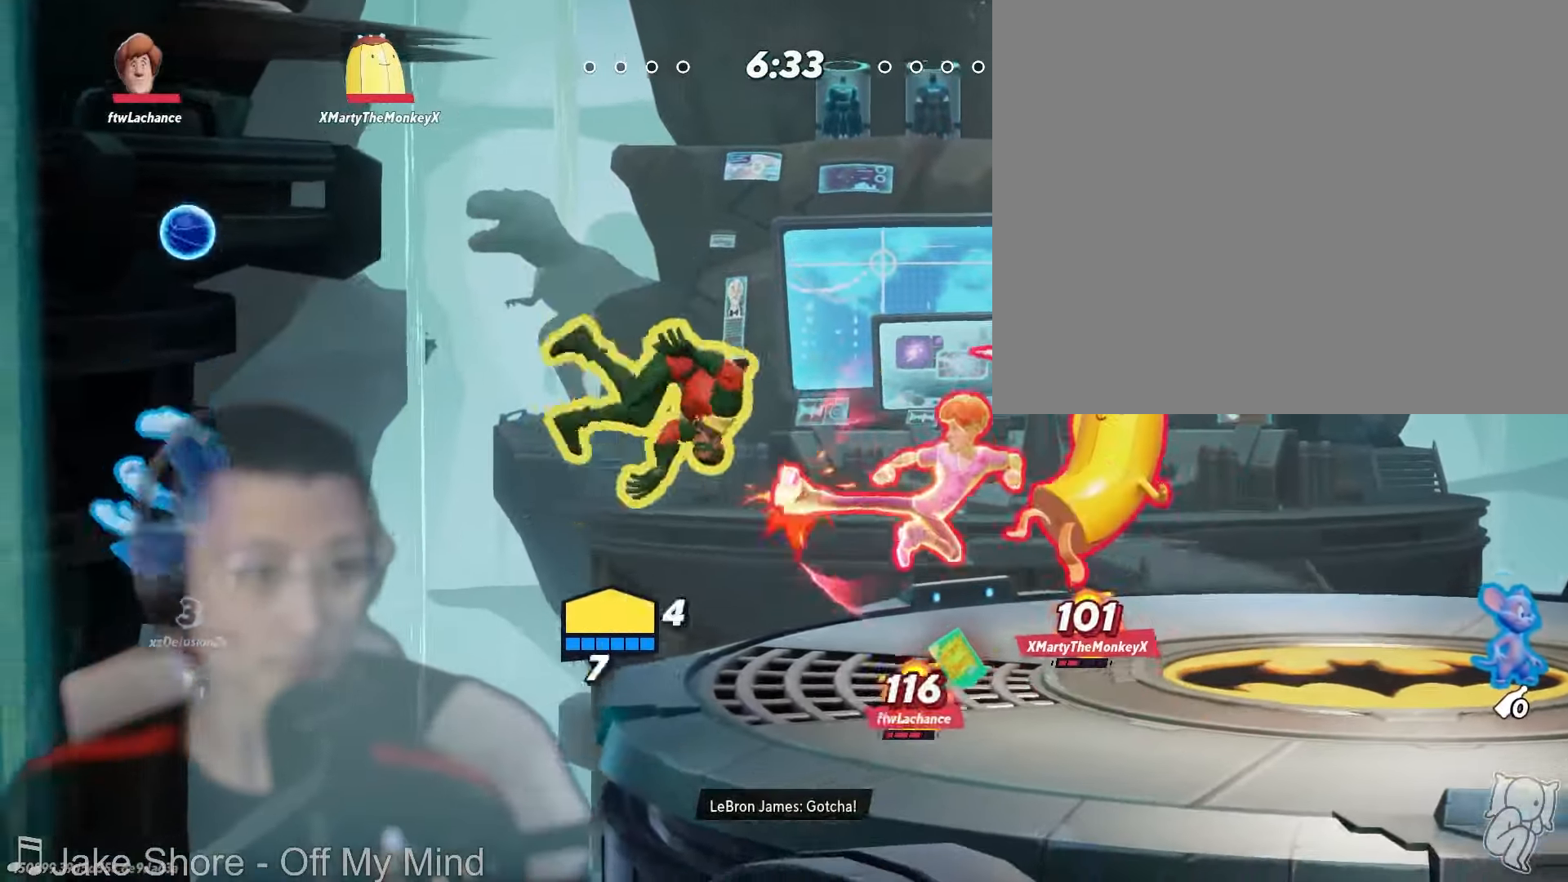
{"dt_ms": 1000, "buttons": [], "left_stick": "right", "right_stick": "center"}
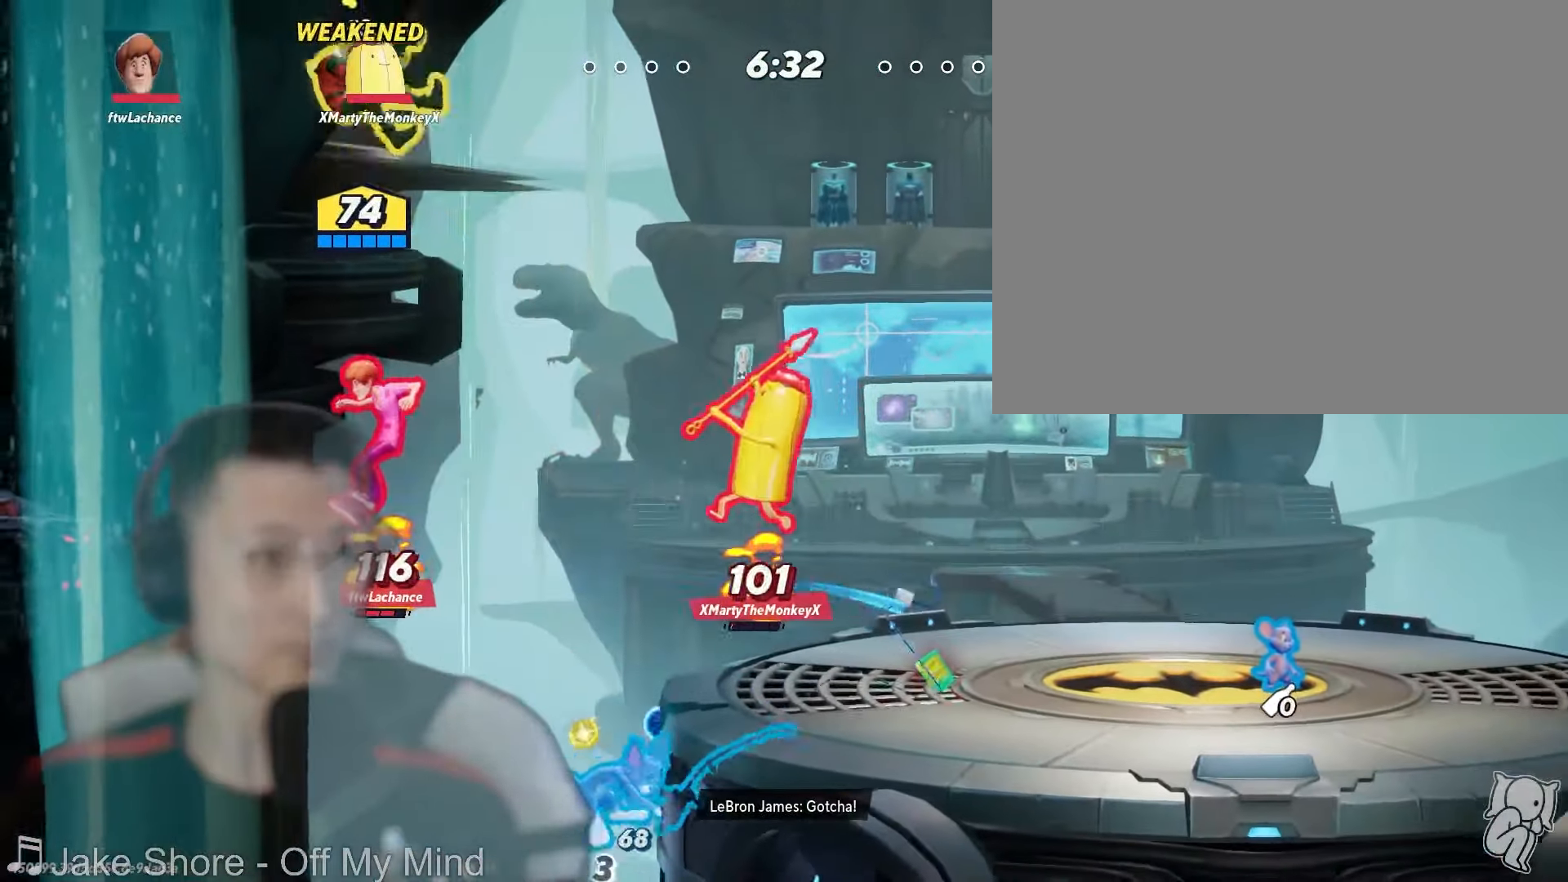
{"dt_ms": 500, "buttons": ["L1"], "left_stick": "right", "right_stick": "center", "events": [[317, "L1", "down"]]}
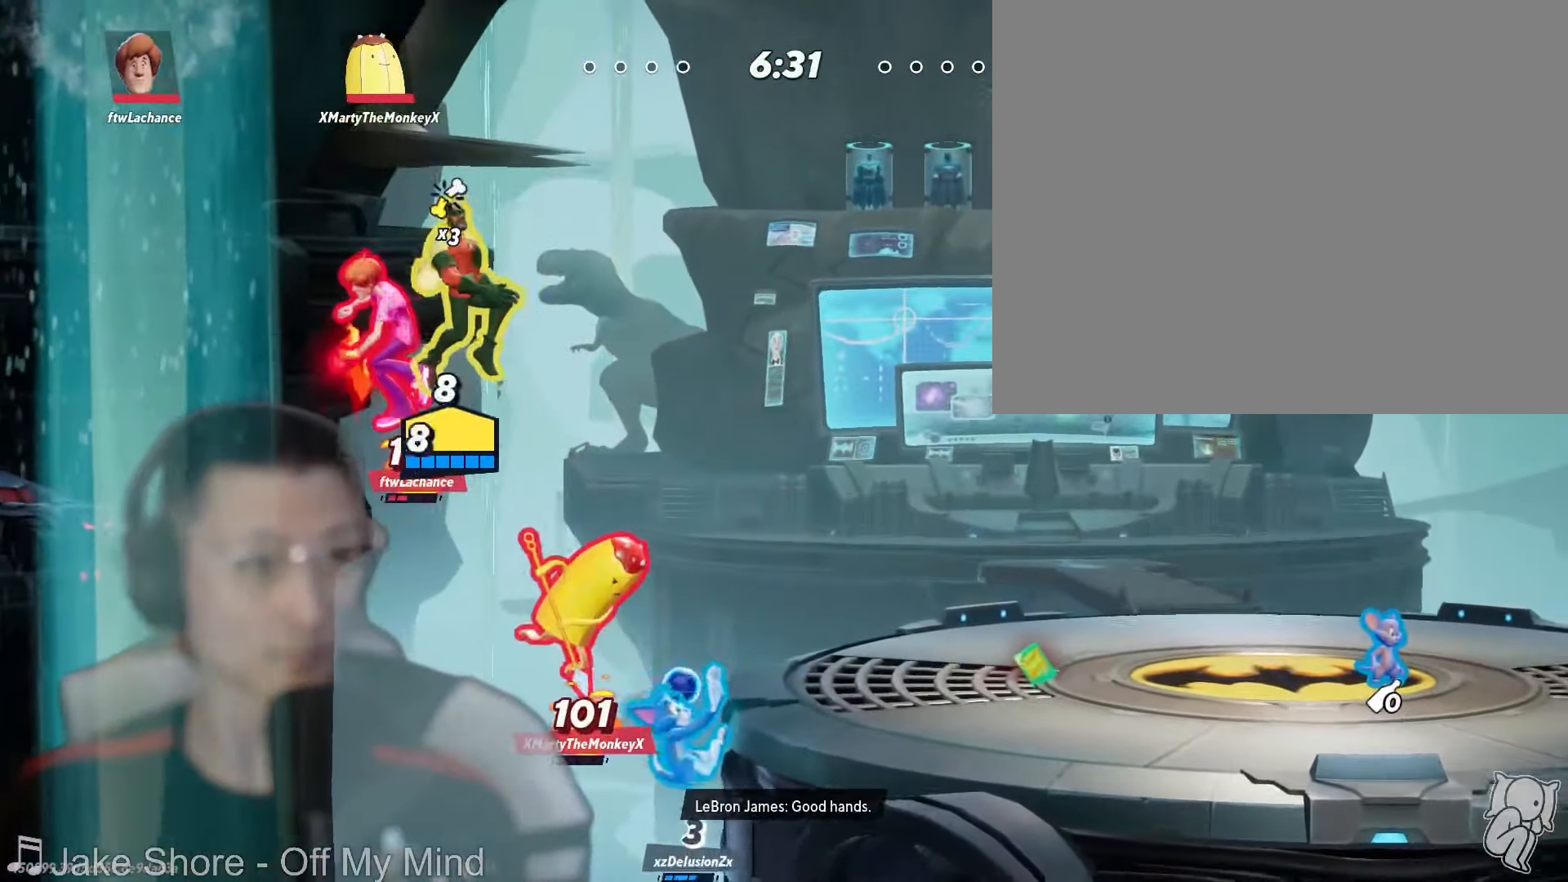
{"dt_ms": 500, "buttons": [], "left_stick": "right", "right_stick": "center"}
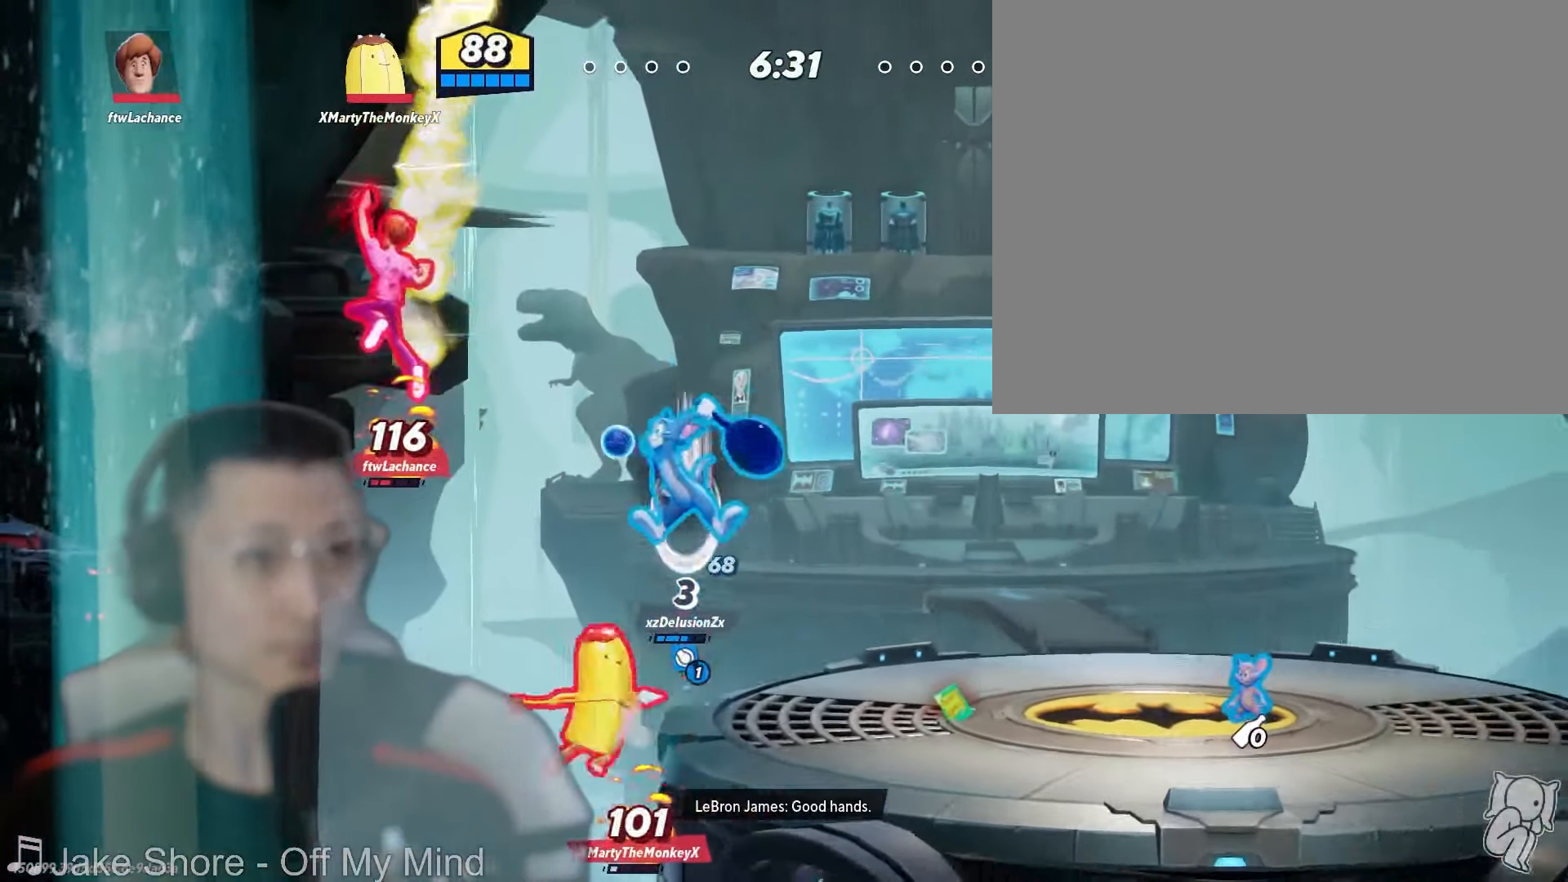
{"dt_ms": 1000, "buttons": [], "left_stick": "left", "right_stick": "center"}